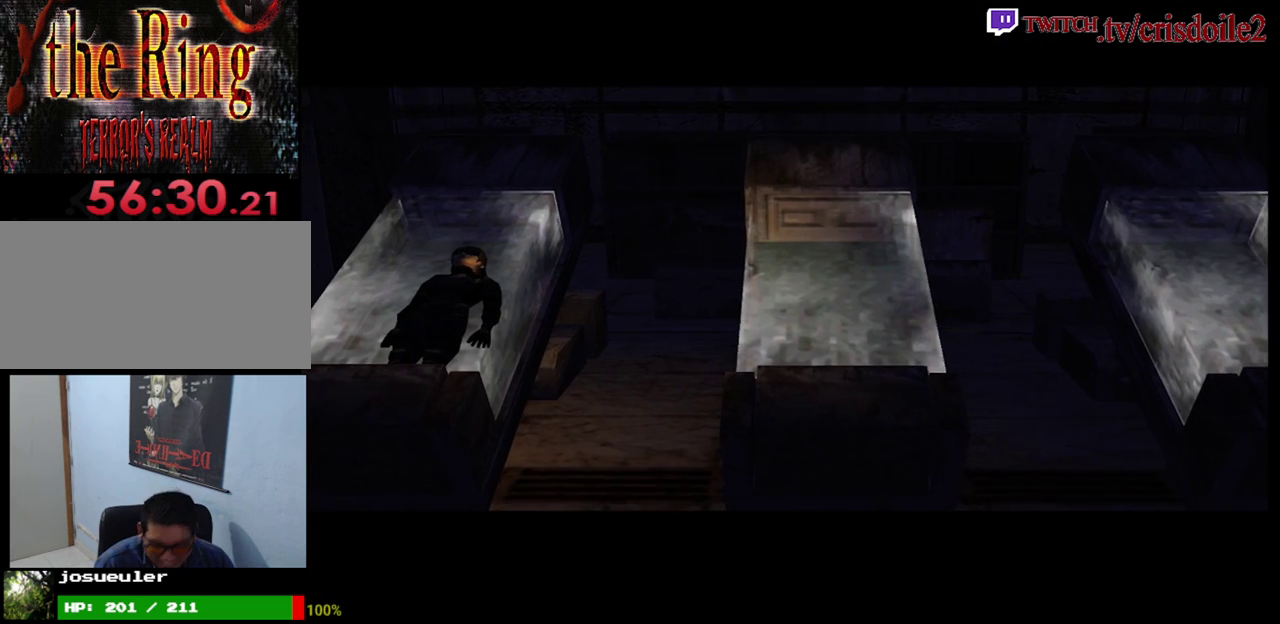
Gameplay with a controller (arcade stick); each line is a JSON object with the inputs held at the frame after it. "events" lists button and stick changes between this image and that frame as [ms after this image, input, new state], when the widget could be followed in between. Not read: L3 R3.
{"buttons": ["CROSS"], "left_stick": "center", "events": [[33, "CROSS", "down"], [133, "CROSS", "up"], [233, "CROSS", "down"], [350, "CROSS", "up"], [450, "CROSS", "down"]]}
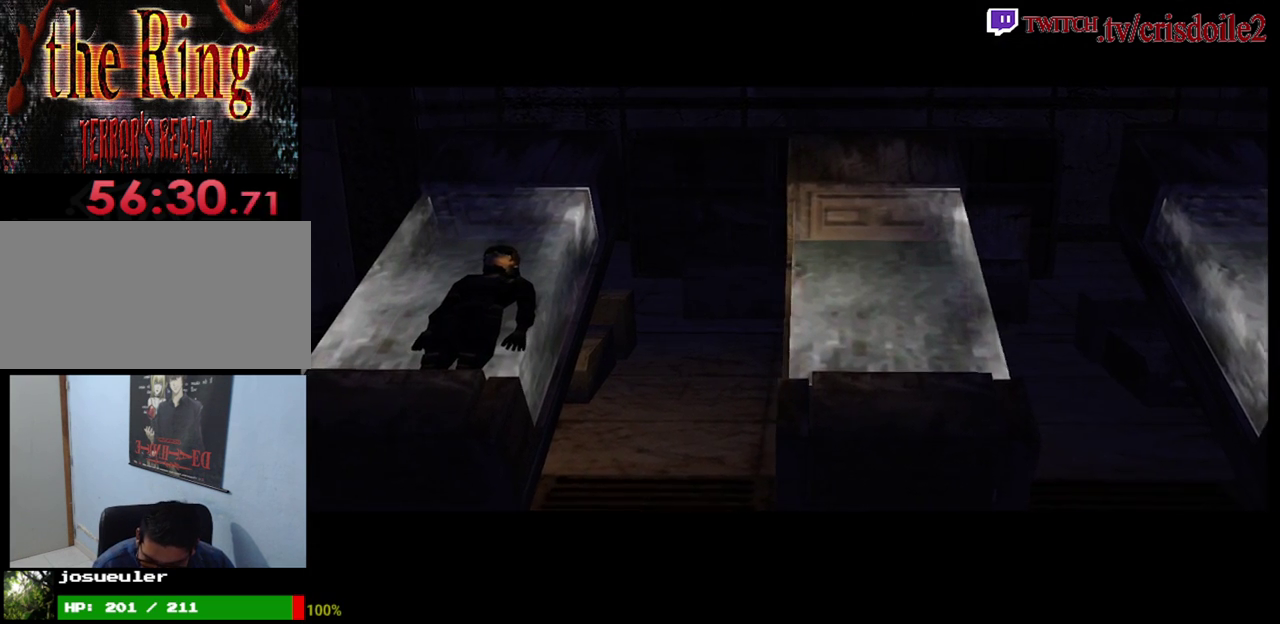
{"buttons": ["CROSS"], "left_stick": "center", "events": [[67, "CROSS", "up"], [200, "CROSS", "down"], [283, "CROSS", "up"], [433, "CROSS", "down"]]}
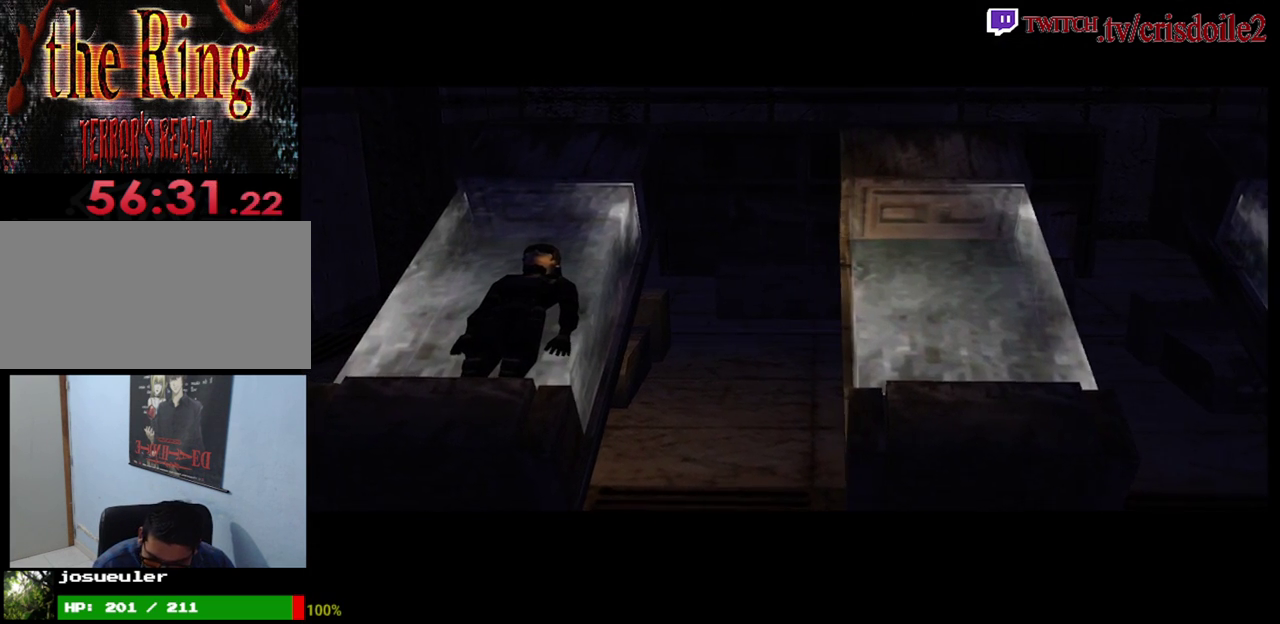
{"buttons": [], "left_stick": "center", "events": [[50, "CROSS", "up"], [150, "CROSS", "down"], [233, "CROSS", "up"], [383, "CROSS", "down"], [483, "CROSS", "up"]]}
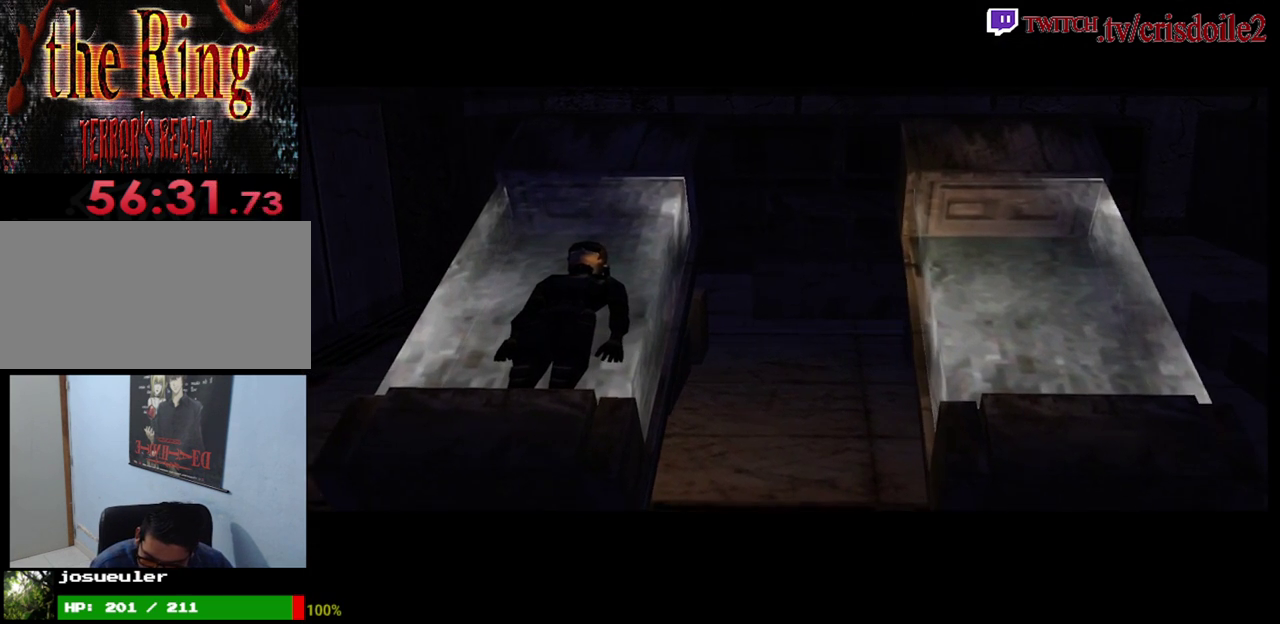
{"buttons": [], "left_stick": "center", "events": []}
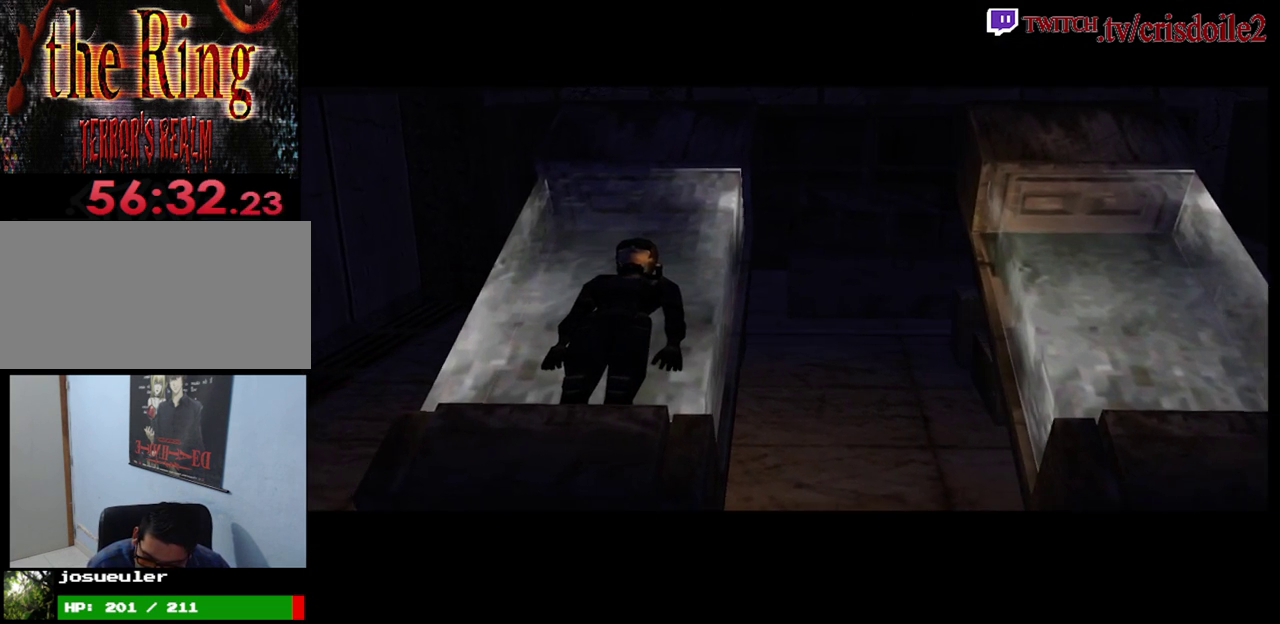
{"buttons": ["CROSS"], "left_stick": "center", "events": [[450, "CROSS", "down"]]}
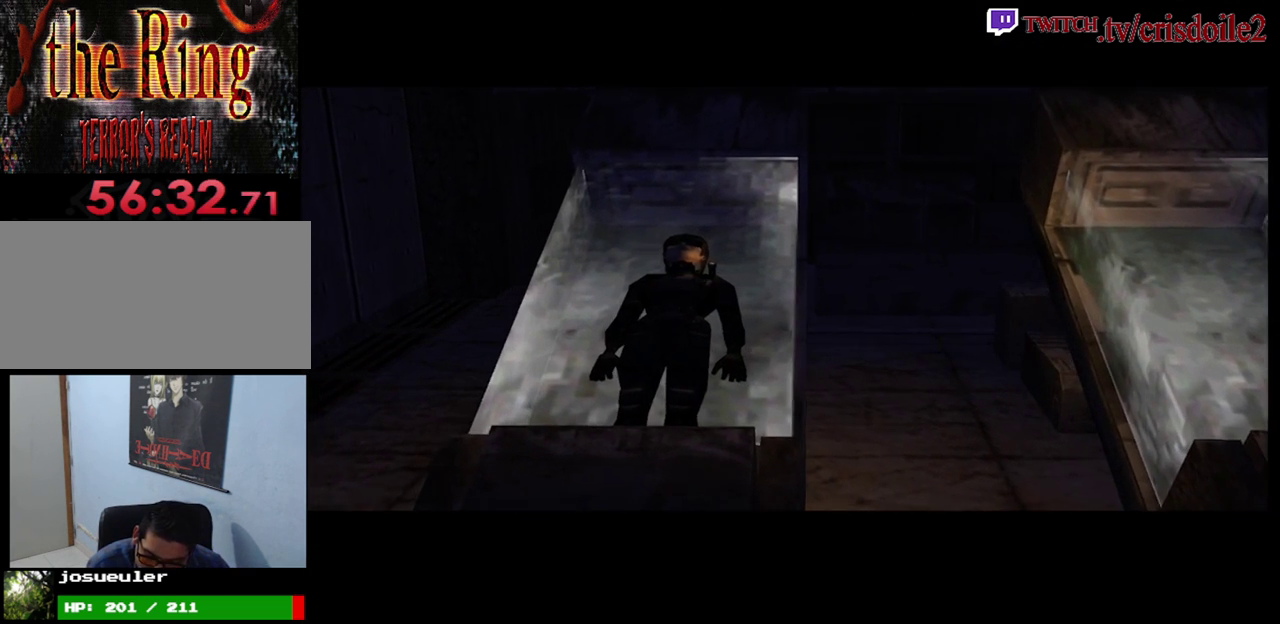
{"buttons": [], "left_stick": "center", "events": [[33, "CROSS", "up"]]}
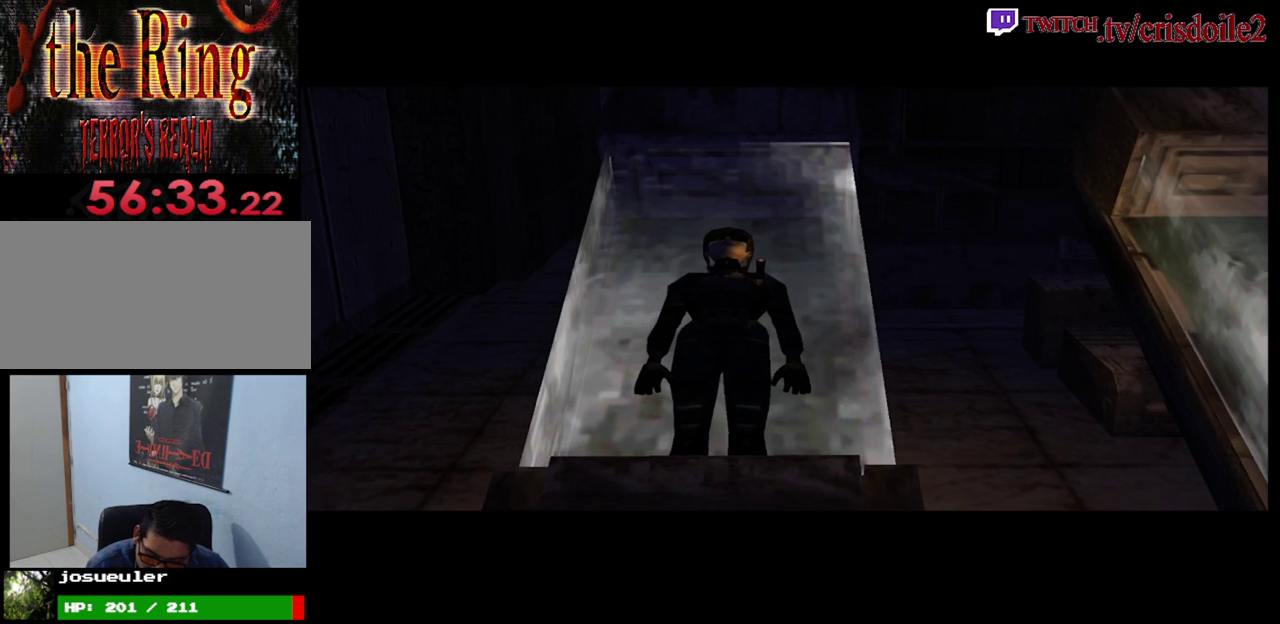
{"buttons": [], "left_stick": "center", "events": [[133, "CROSS", "down"], [200, "CROSS", "up"], [383, "CROSS", "down"], [483, "CROSS", "up"]]}
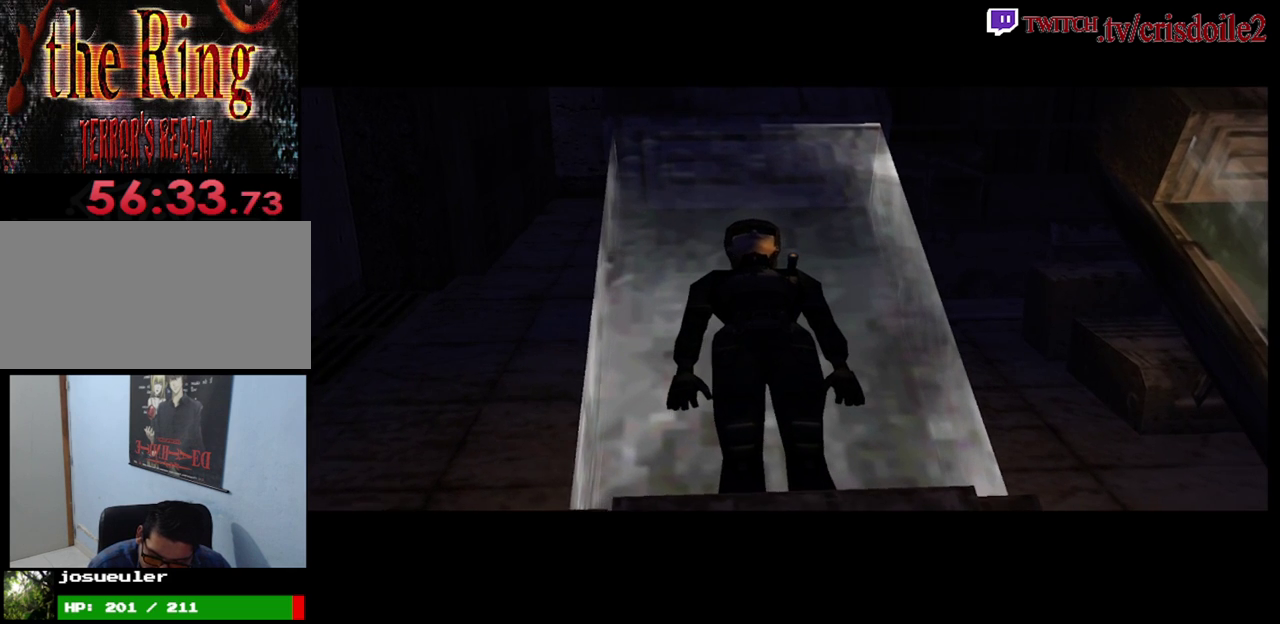
{"buttons": [], "left_stick": "center", "events": [[133, "CROSS", "down"], [233, "CROSS", "up"]]}
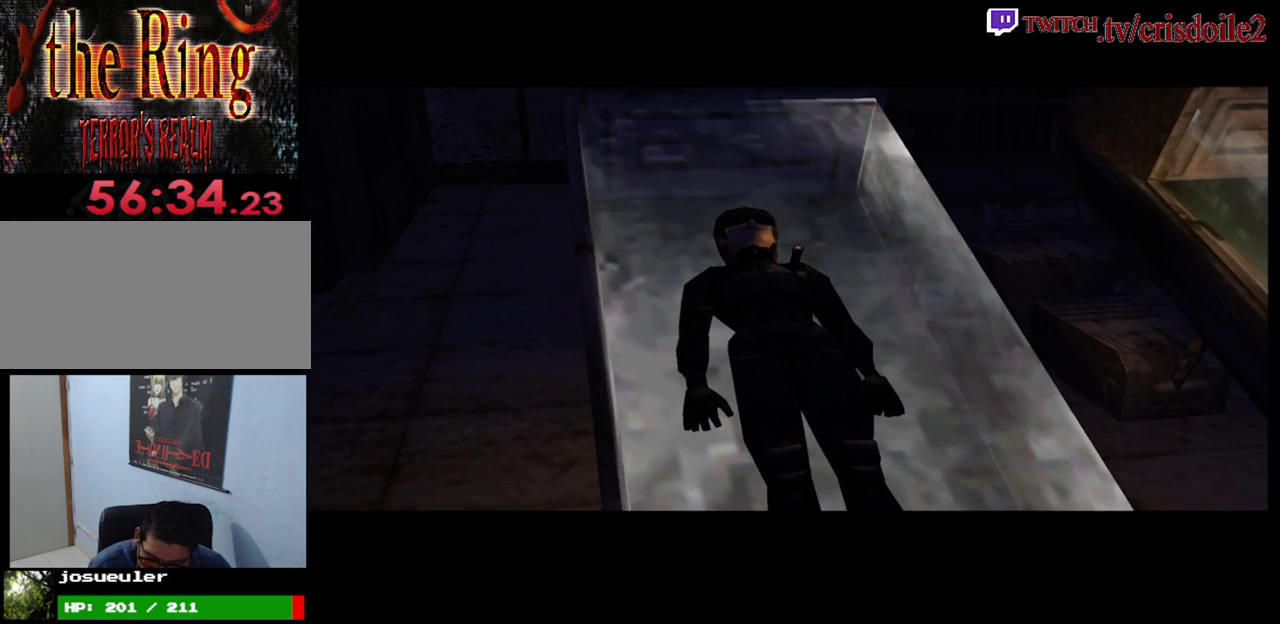
{"buttons": ["CROSS"], "left_stick": "center", "events": [[50, "CROSS", "down"], [167, "CROSS", "up"], [417, "CROSS", "down"]]}
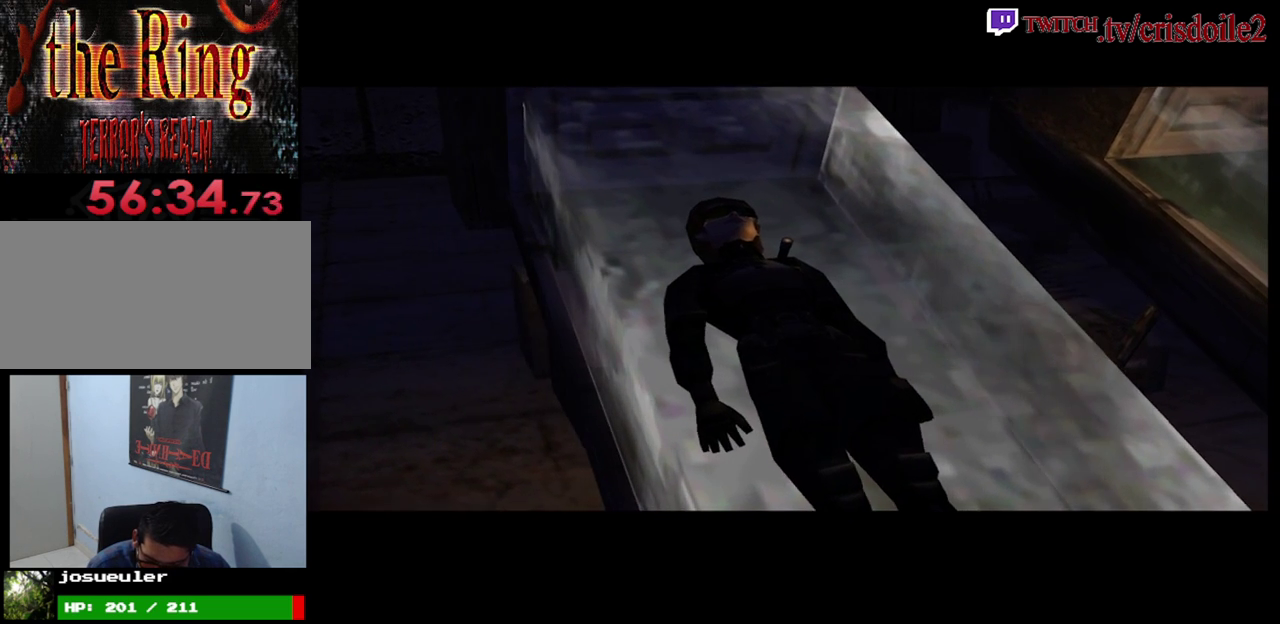
{"buttons": [], "left_stick": "center", "events": [[17, "CROSS", "up"], [150, "CROSS", "down"], [233, "CROSS", "up"]]}